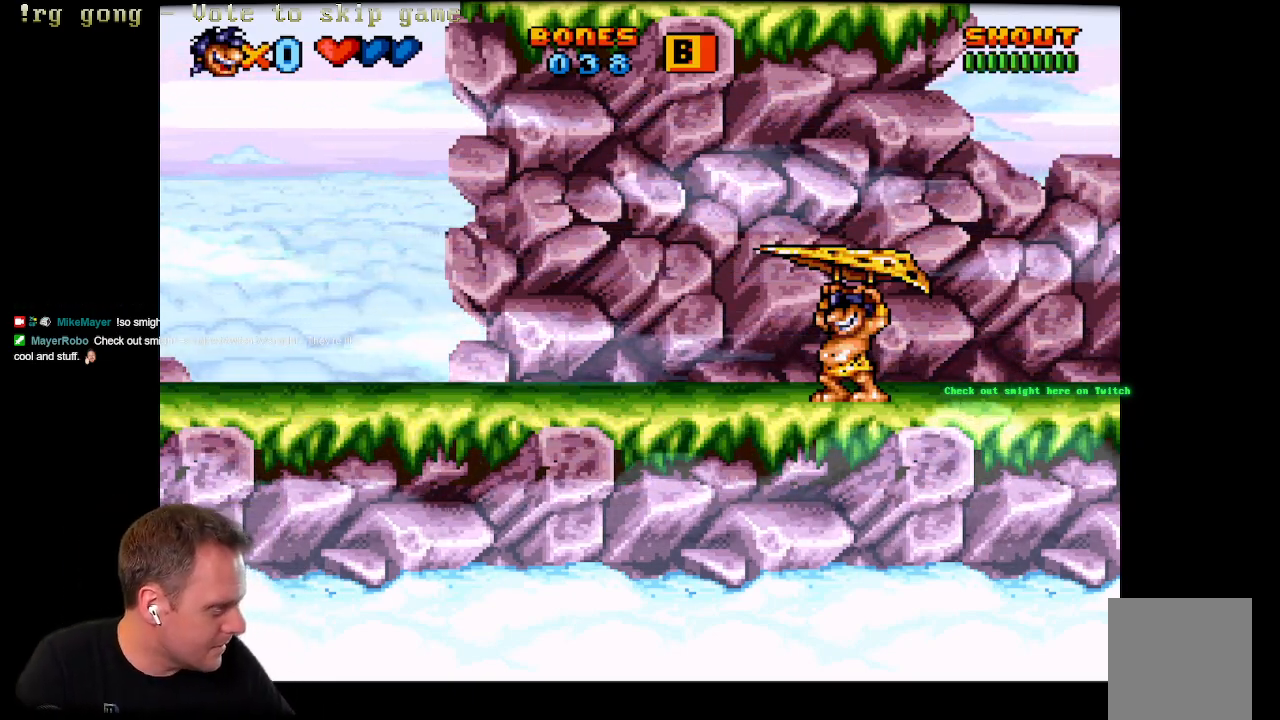
Gameplay with a controller (Xbox layout); each line is a JSON object with the inputs held at the frame after it. "events" lists button and stick changes between this image and that frame as [ms after this image, input, new state], when the widget could be followed in between.
{"buttons": ["X", "DPAD_RIGHT"], "left_stick": "center", "right_stick": "center", "events": [[367, "DPAD_RIGHT", "down"], [417, "X", "down"]]}
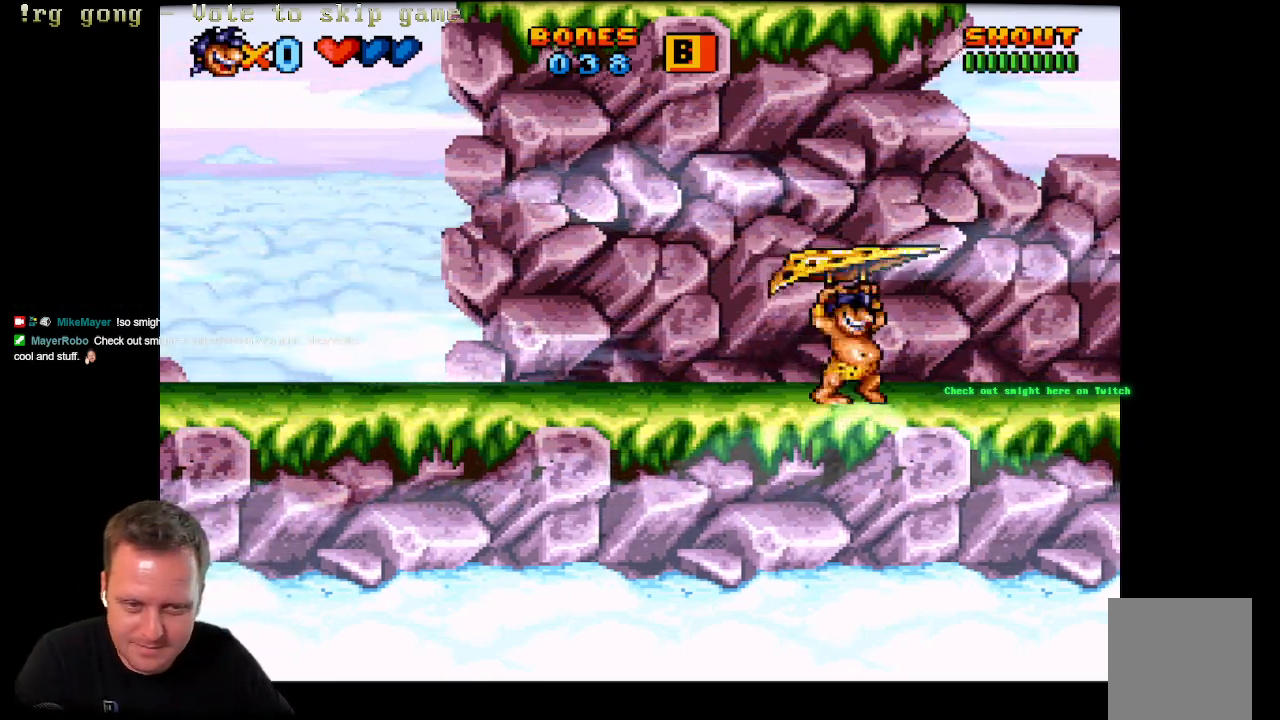
{"buttons": ["X", "DPAD_RIGHT"], "left_stick": "center", "right_stick": "center", "events": []}
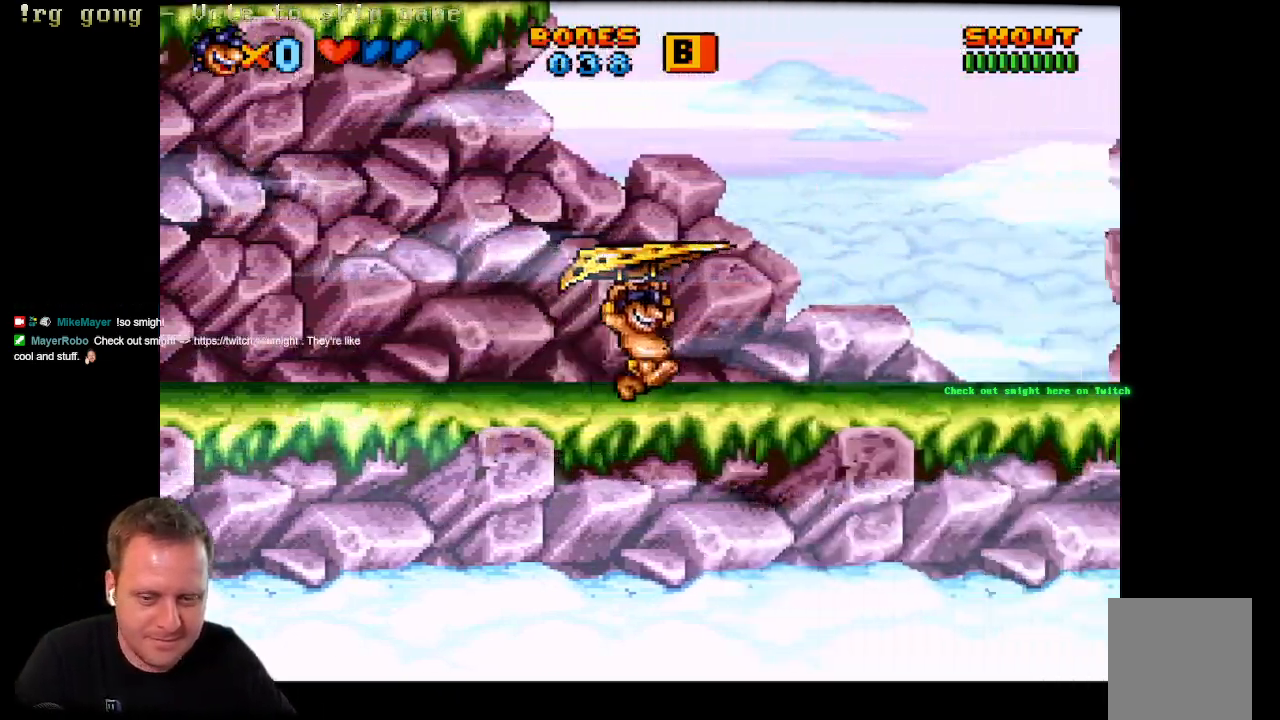
{"buttons": ["X", "DPAD_RIGHT"], "left_stick": "center", "right_stick": "center", "events": []}
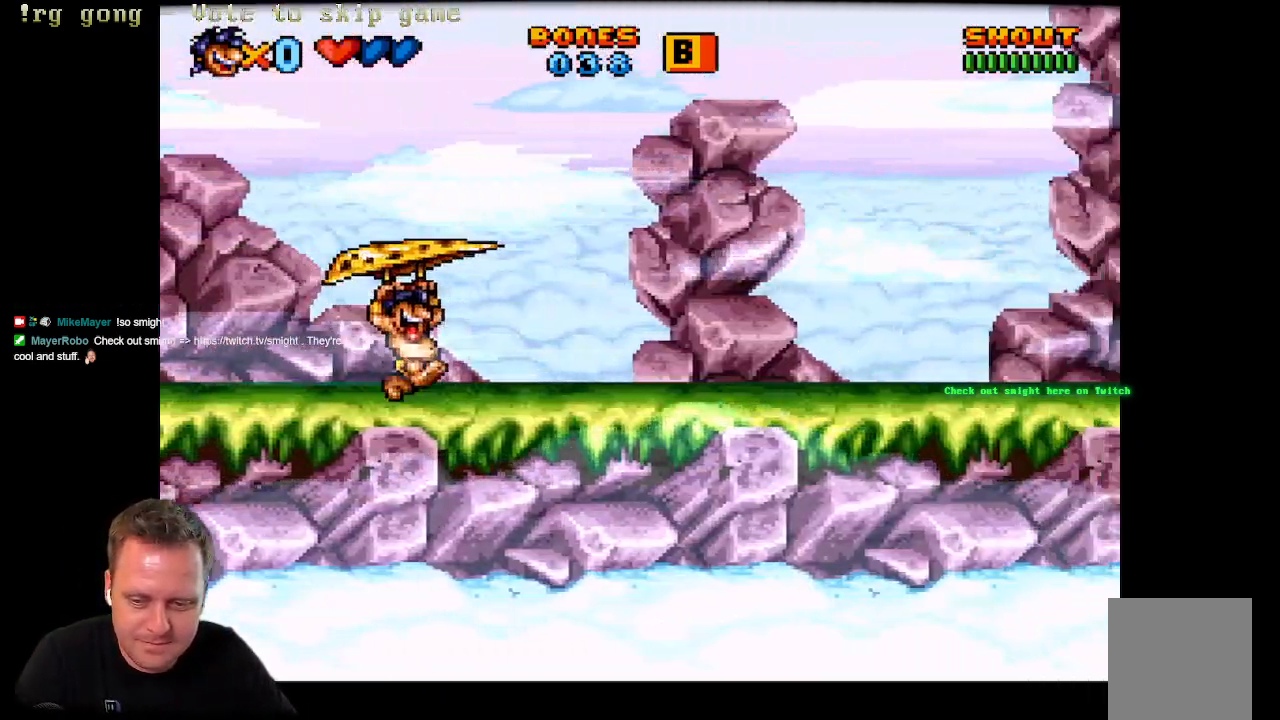
{"buttons": ["X", "DPAD_RIGHT"], "left_stick": "center", "right_stick": "center", "events": []}
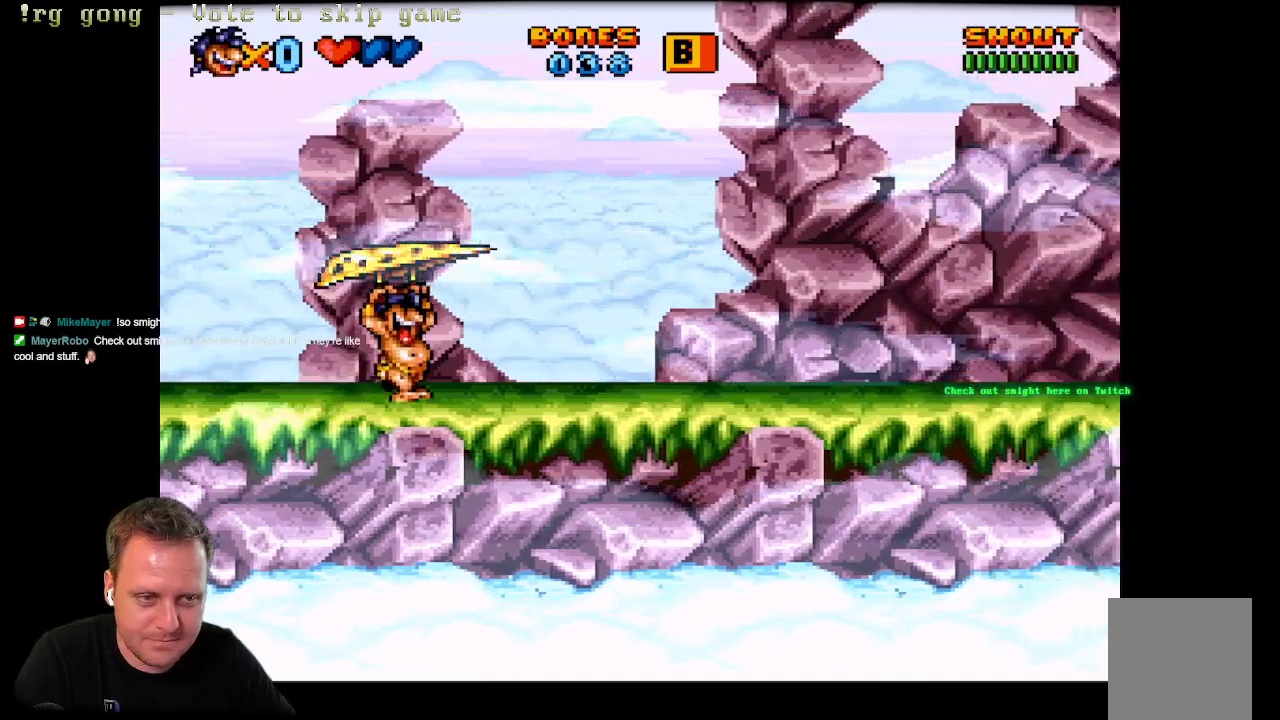
{"buttons": ["A", "X", "DPAD_RIGHT"], "left_stick": "center", "right_stick": "center", "events": [[83, "A", "down"]]}
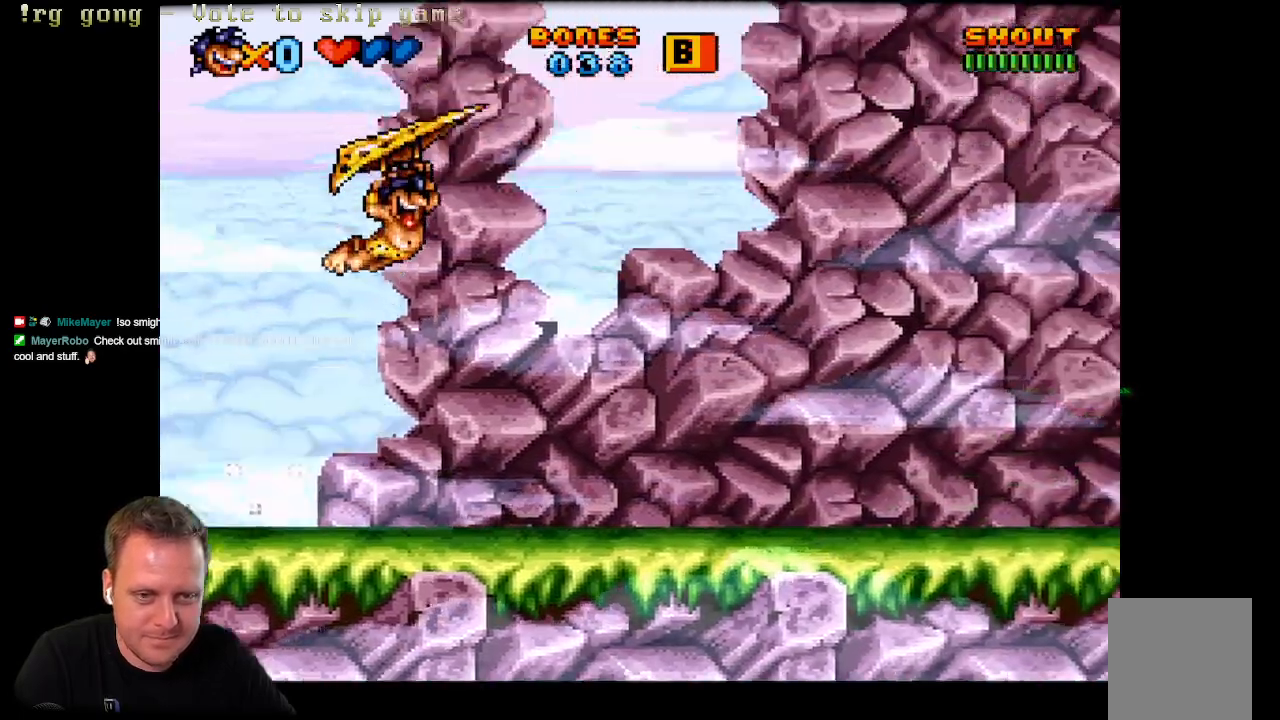
{"buttons": ["A", "X", "DPAD_RIGHT"], "left_stick": "center", "right_stick": "center", "events": []}
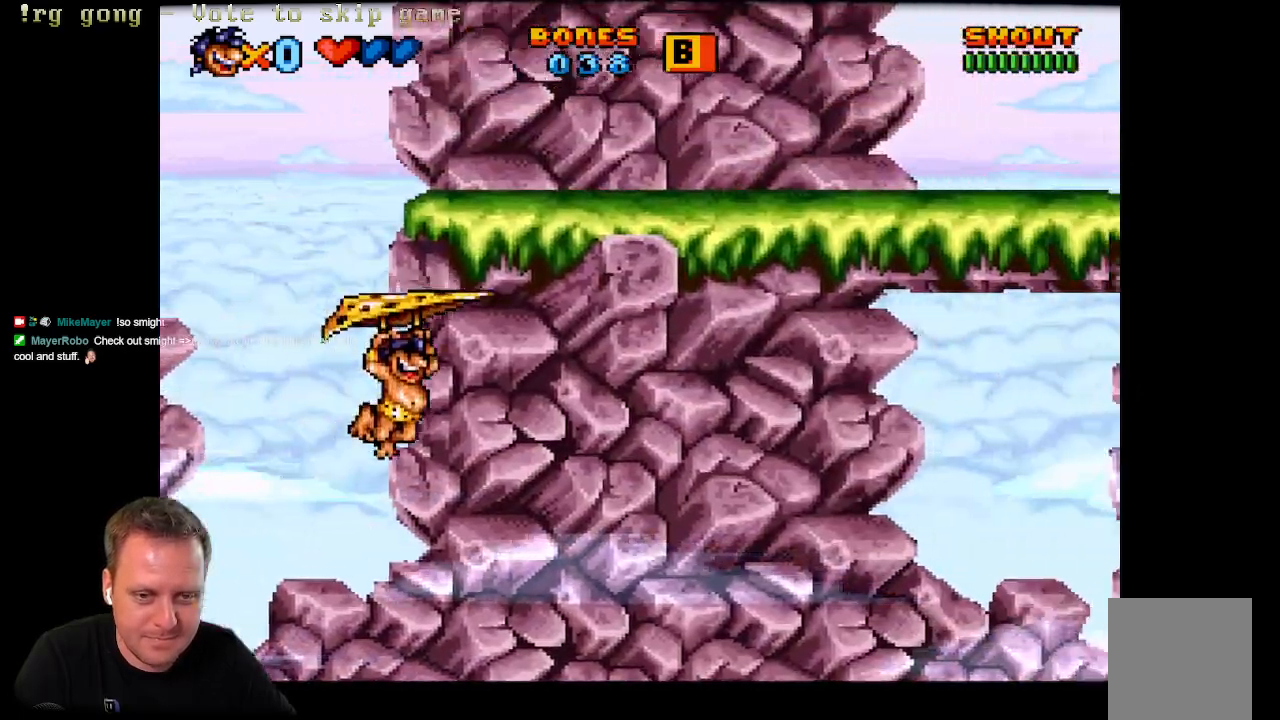
{"buttons": ["X", "DPAD_RIGHT"], "left_stick": "center", "right_stick": "center", "events": [[133, "A", "up"]]}
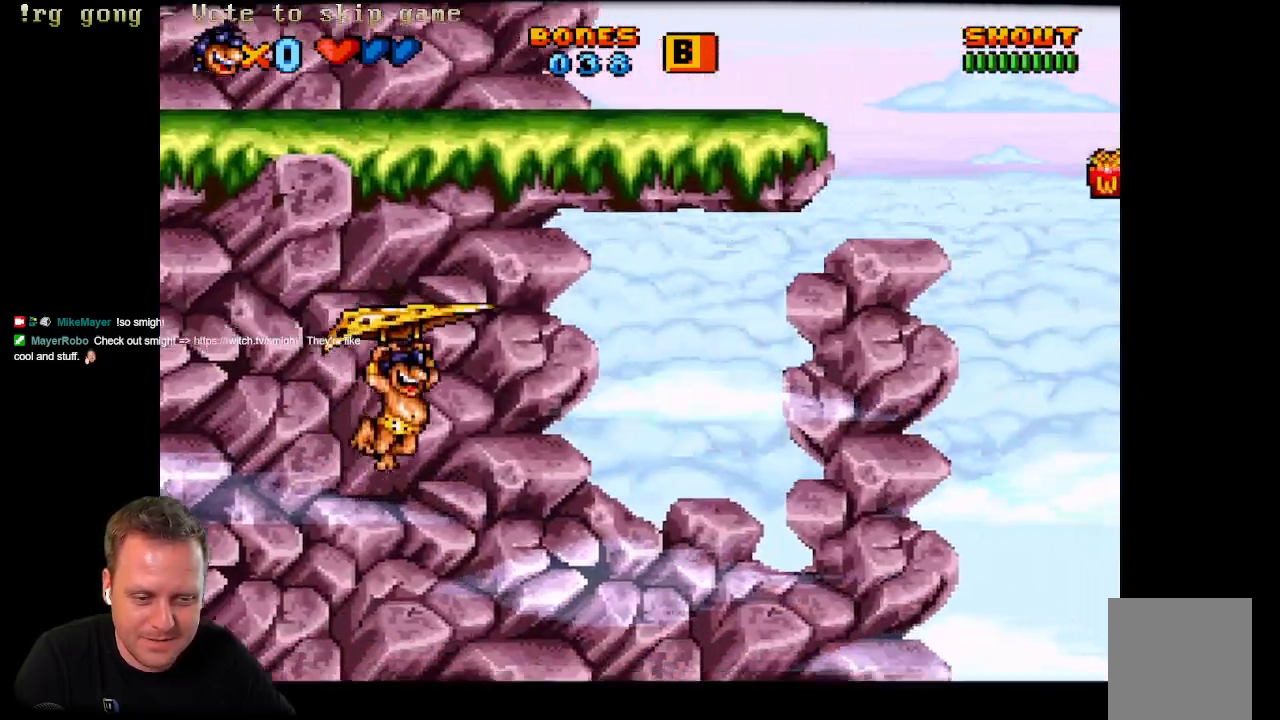
{"buttons": ["X", "DPAD_RIGHT"], "left_stick": "center", "right_stick": "center", "events": []}
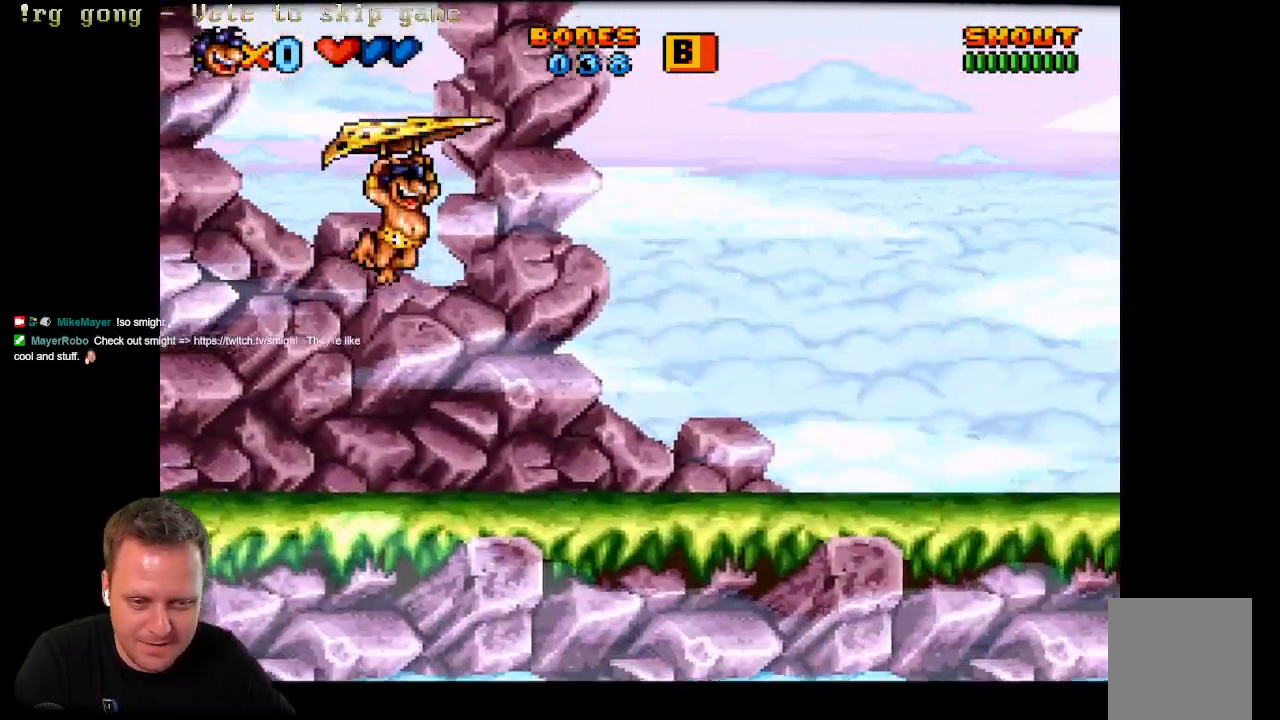
{"buttons": ["X", "DPAD_RIGHT"], "left_stick": "center", "right_stick": "center", "events": []}
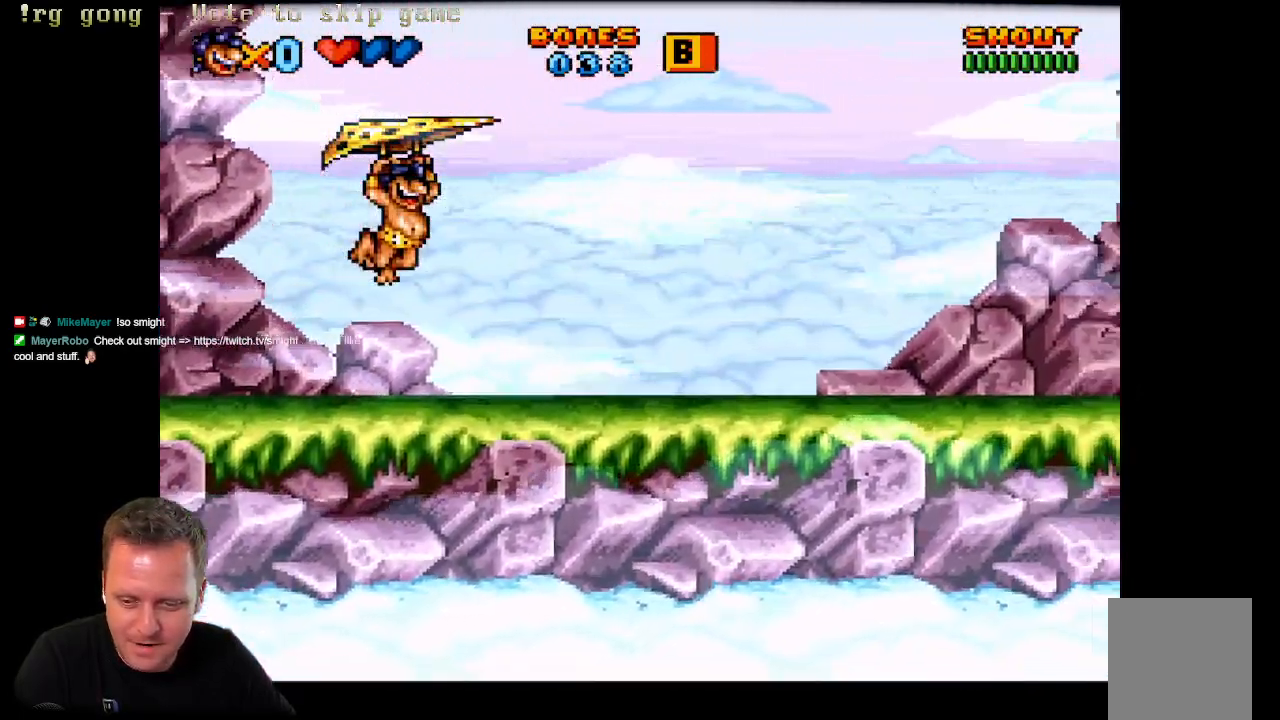
{"buttons": ["X", "DPAD_RIGHT"], "left_stick": "center", "right_stick": "center", "events": []}
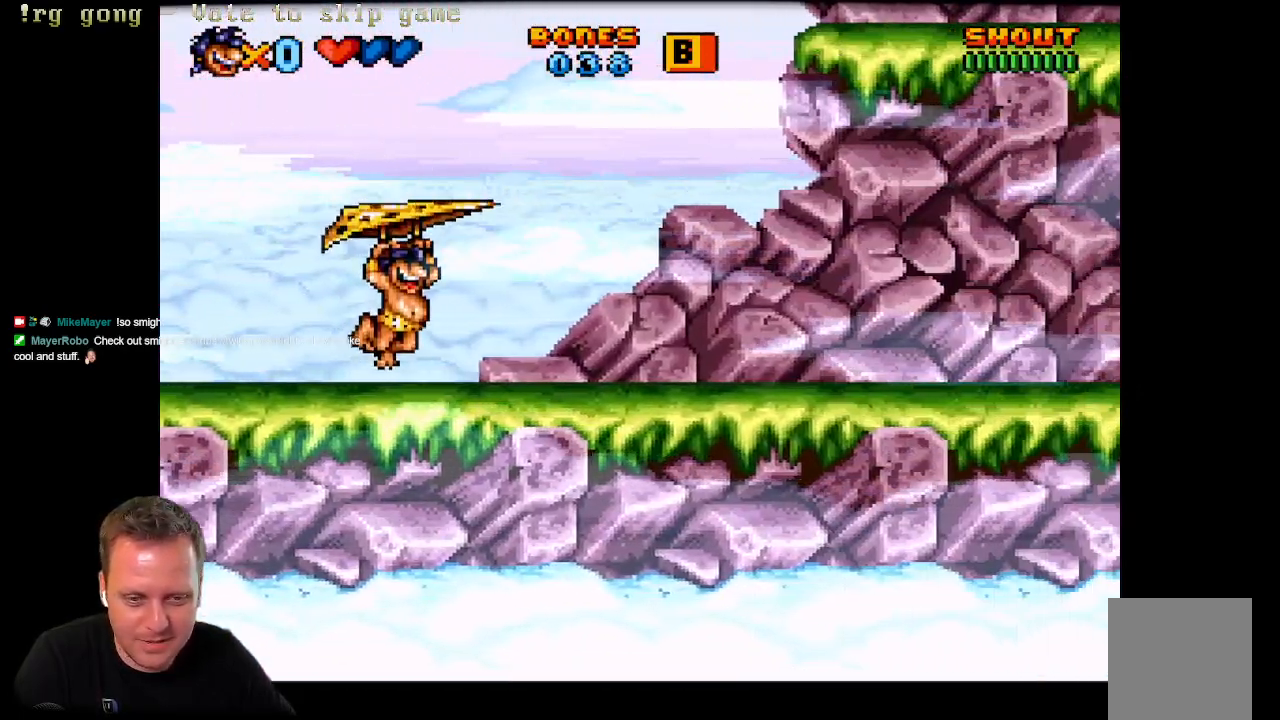
{"buttons": ["X", "DPAD_RIGHT"], "left_stick": "center", "right_stick": "center", "events": []}
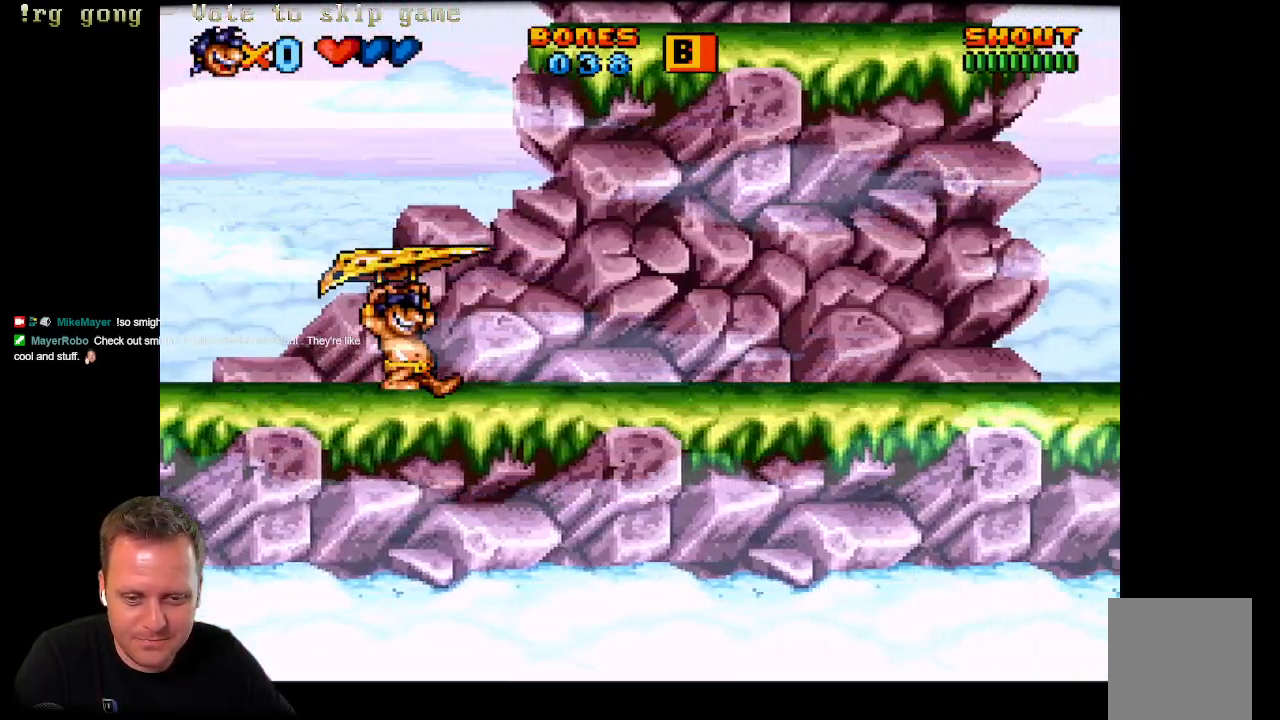
{"buttons": ["X", "DPAD_RIGHT"], "left_stick": "center", "right_stick": "center", "events": []}
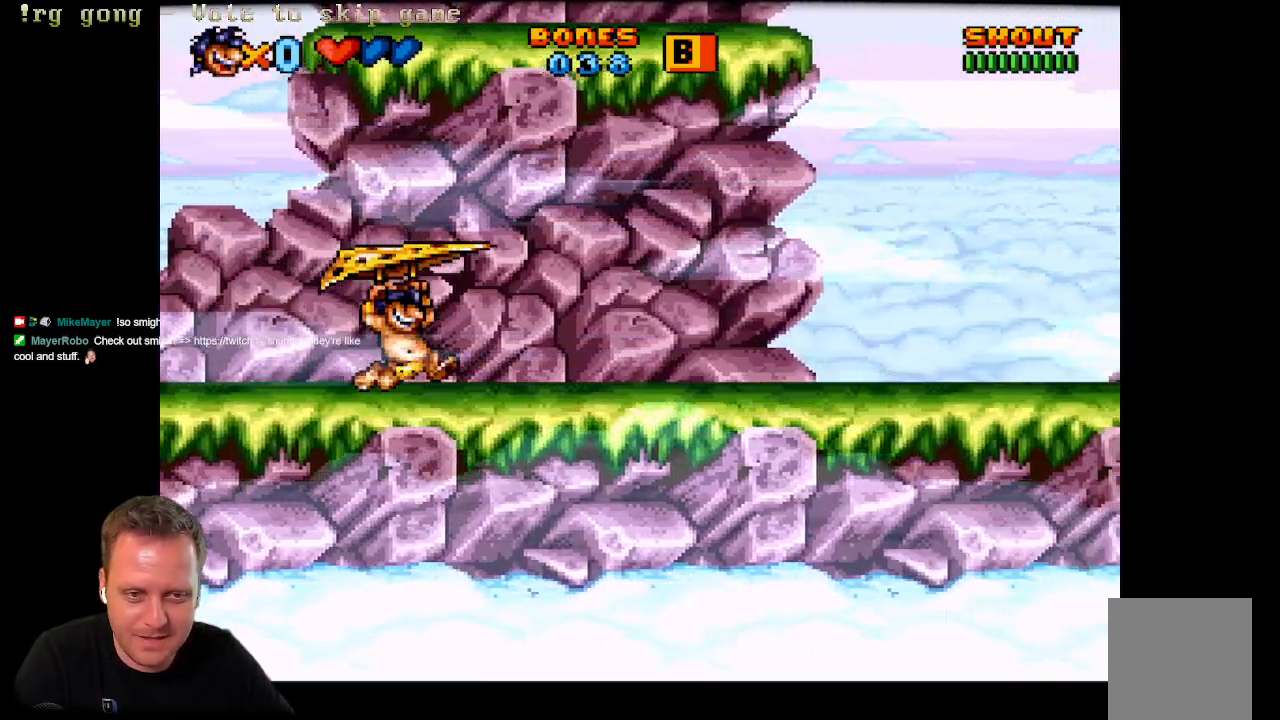
{"buttons": ["X", "DPAD_RIGHT"], "left_stick": "center", "right_stick": "center", "events": []}
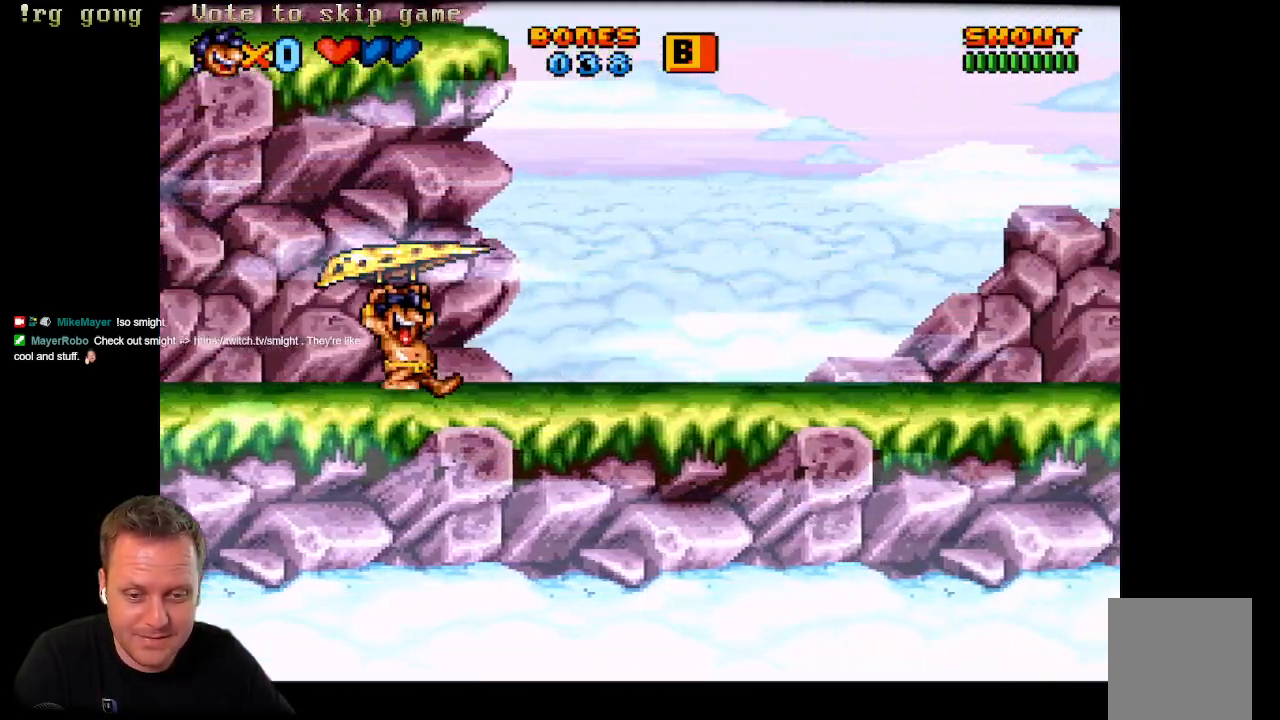
{"buttons": ["A", "X", "DPAD_RIGHT"], "left_stick": "center", "right_stick": "center", "events": [[267, "A", "down"]]}
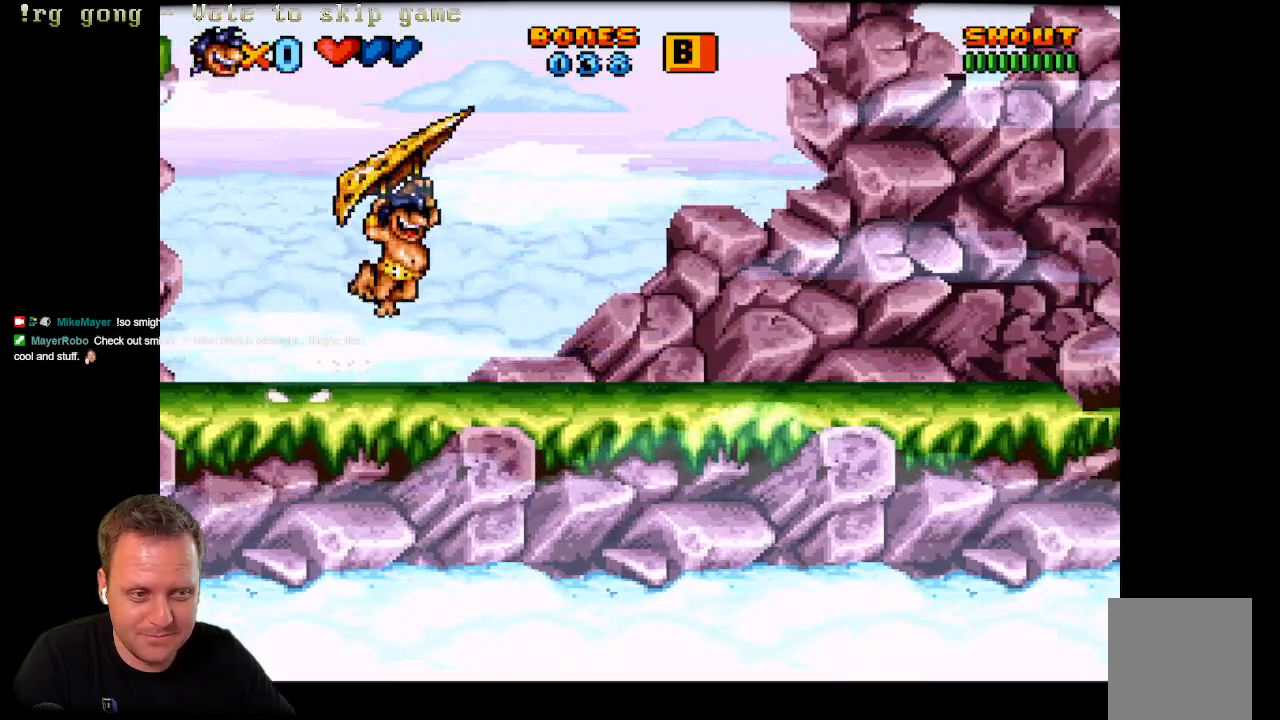
{"buttons": ["A", "X", "DPAD_LEFT"], "left_stick": "center", "right_stick": "center", "events": [[33, "DPAD_LEFT", "down"], [33, "DPAD_RIGHT", "up"]]}
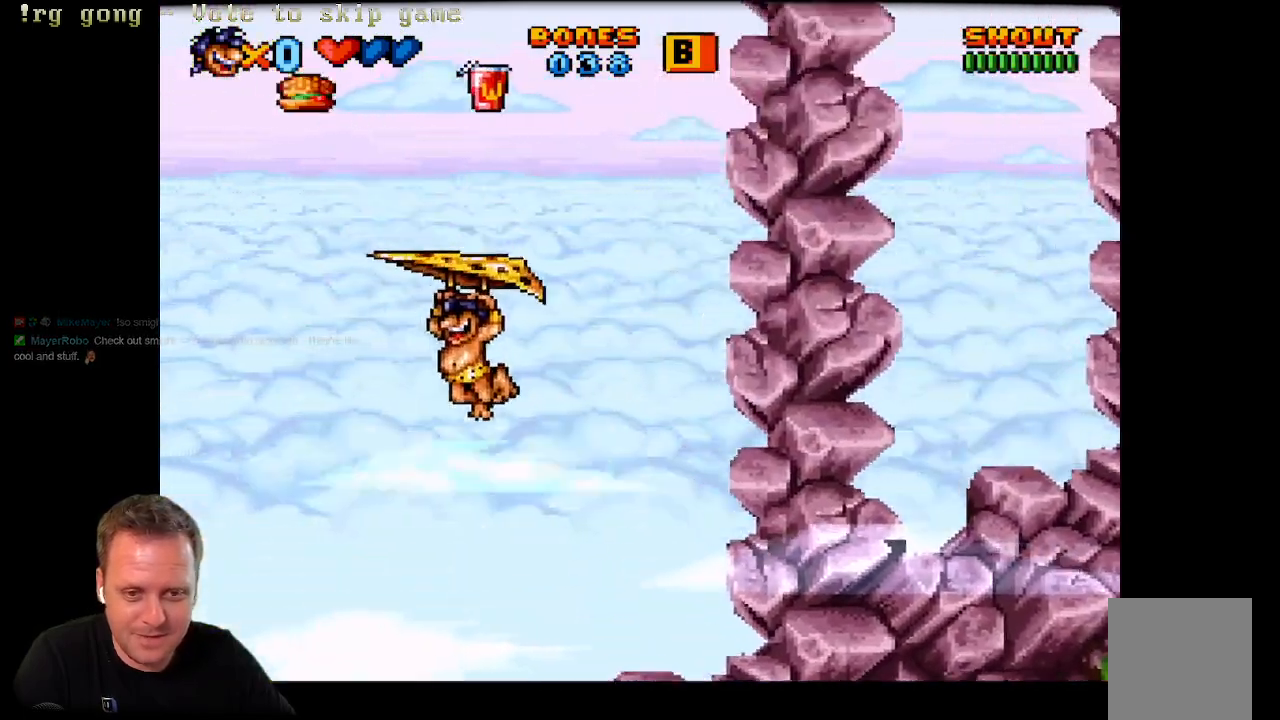
{"buttons": ["A", "X", "DPAD_LEFT"], "left_stick": "center", "right_stick": "center", "events": []}
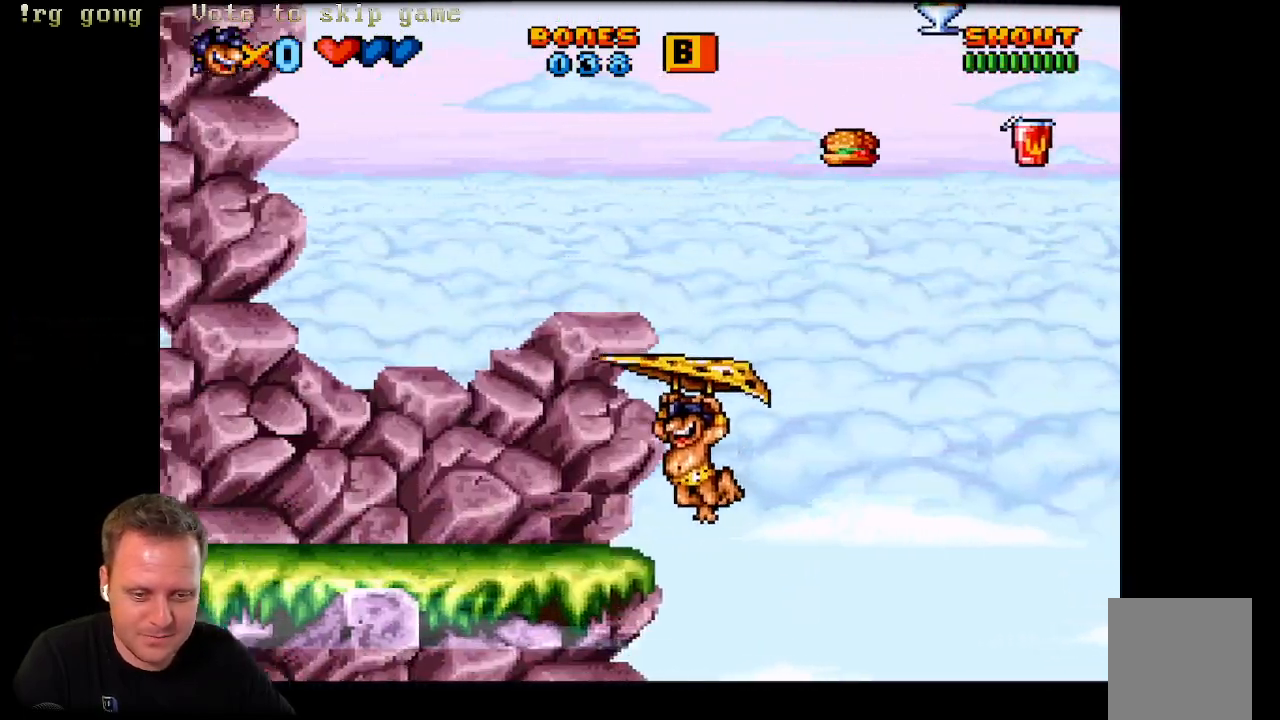
{"buttons": ["X", "DPAD_LEFT"], "left_stick": "center", "right_stick": "center", "events": [[100, "A", "up"]]}
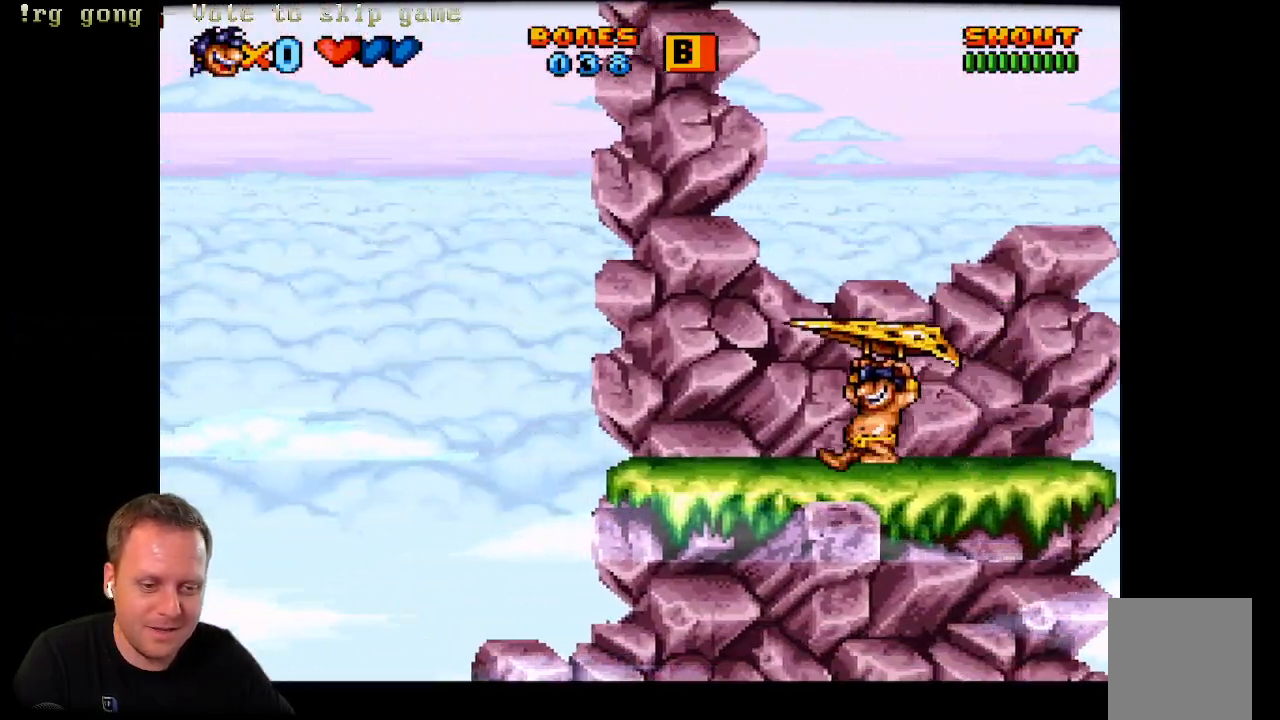
{"buttons": ["X", "DPAD_RIGHT"], "left_stick": "center", "right_stick": "center", "events": [[100, "DPAD_LEFT", "up"], [100, "DPAD_UP", "down"], [133, "DPAD_UP", "up"], [183, "DPAD_RIGHT", "down"], [183, "X", "up"], [333, "X", "down"]]}
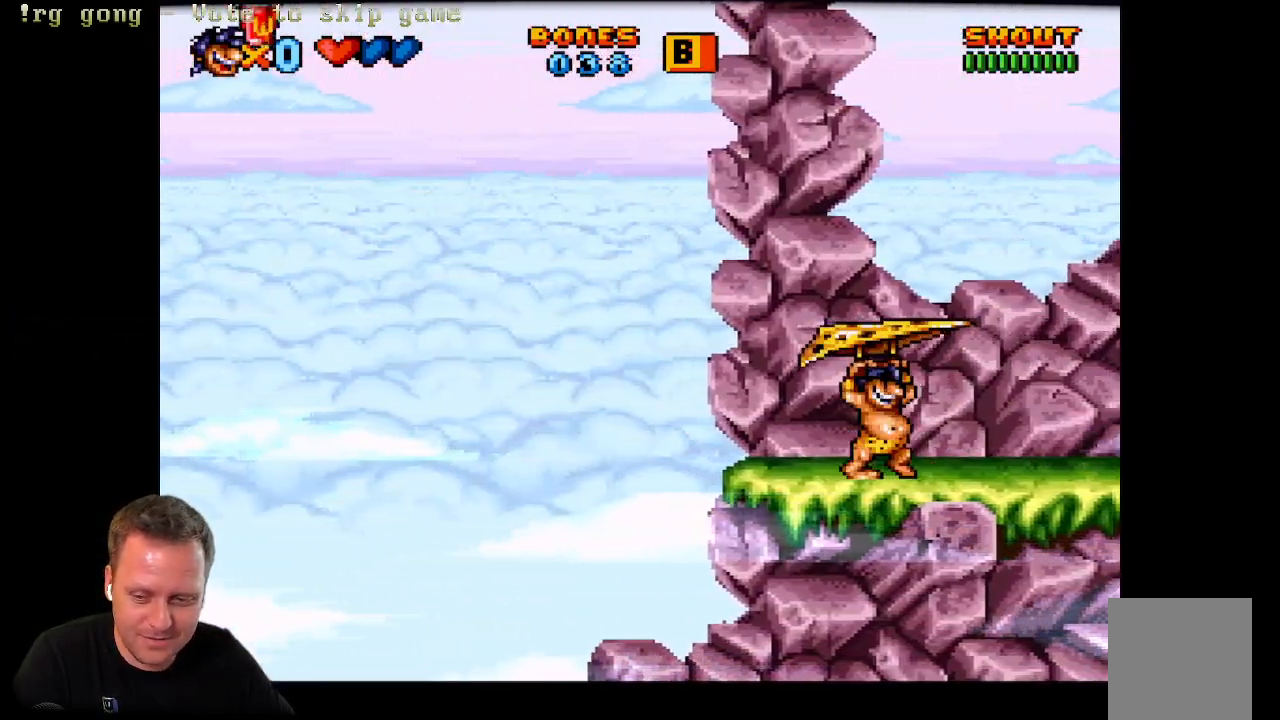
{"buttons": ["X", "DPAD_RIGHT"], "left_stick": "center", "right_stick": "center", "events": []}
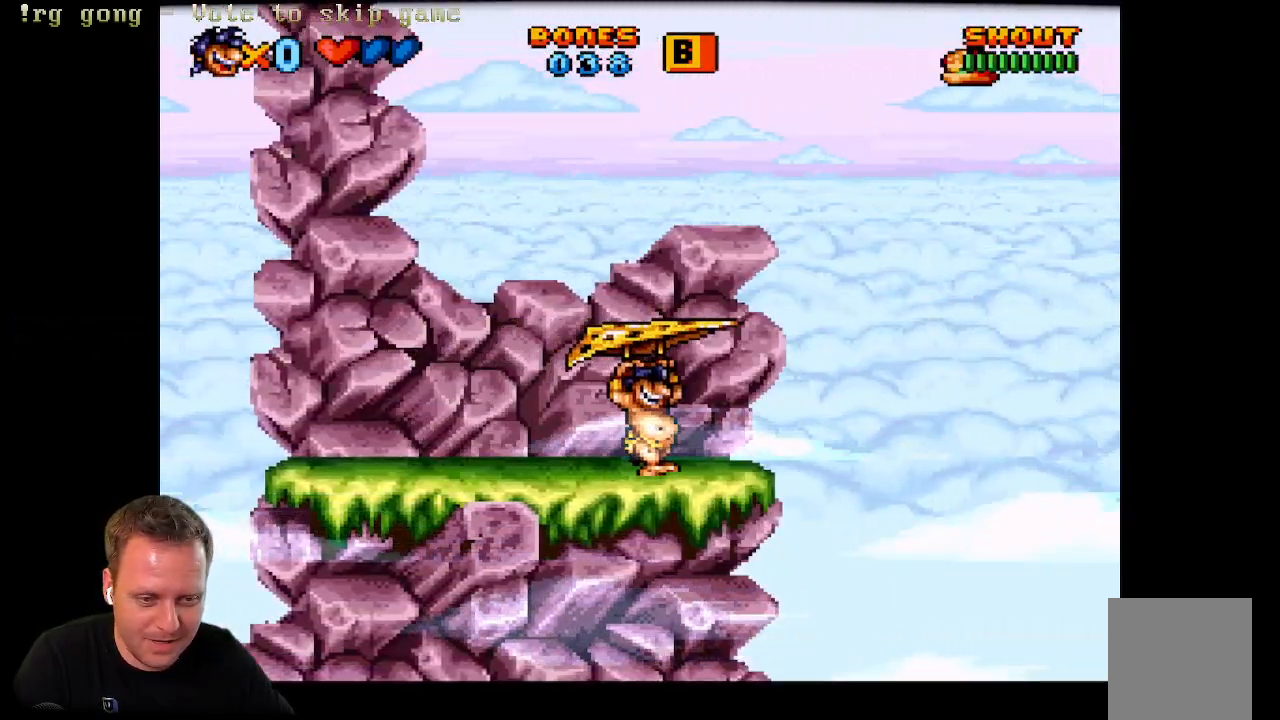
{"buttons": ["A", "X", "DPAD_RIGHT"], "left_stick": "center", "right_stick": "center", "events": [[17, "A", "down"]]}
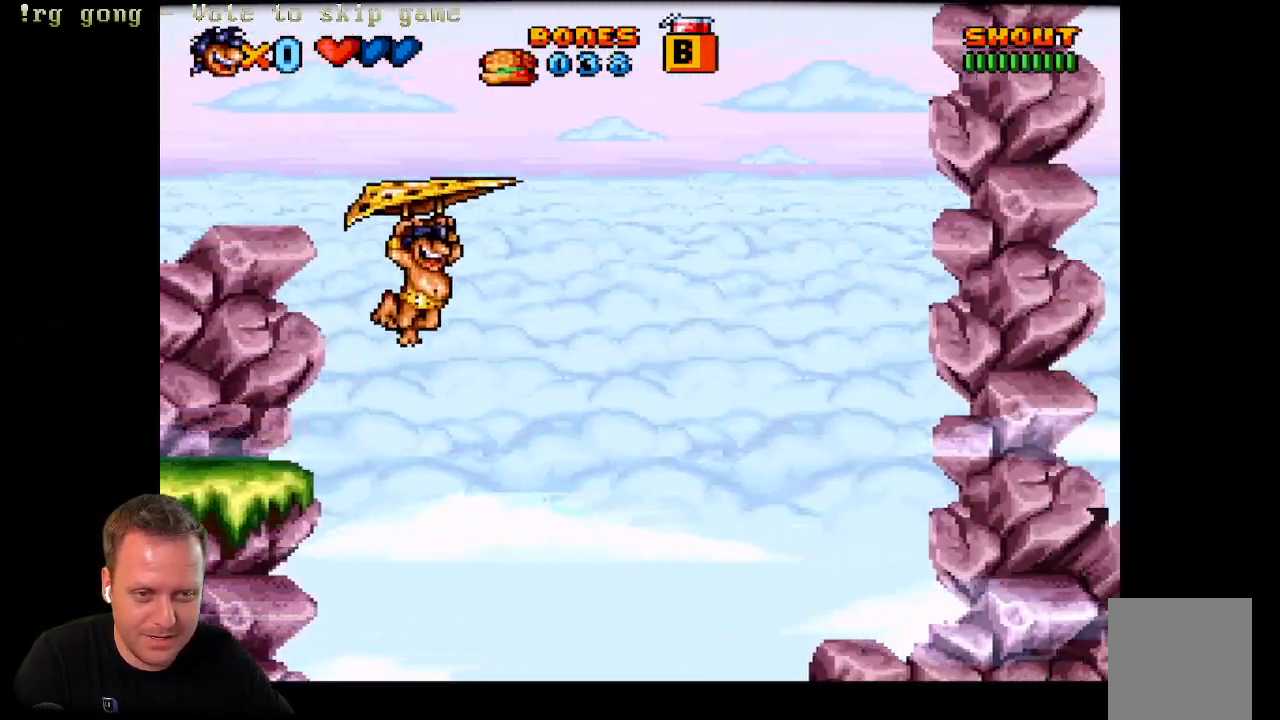
{"buttons": ["A", "X", "DPAD_RIGHT"], "left_stick": "center", "right_stick": "center", "events": []}
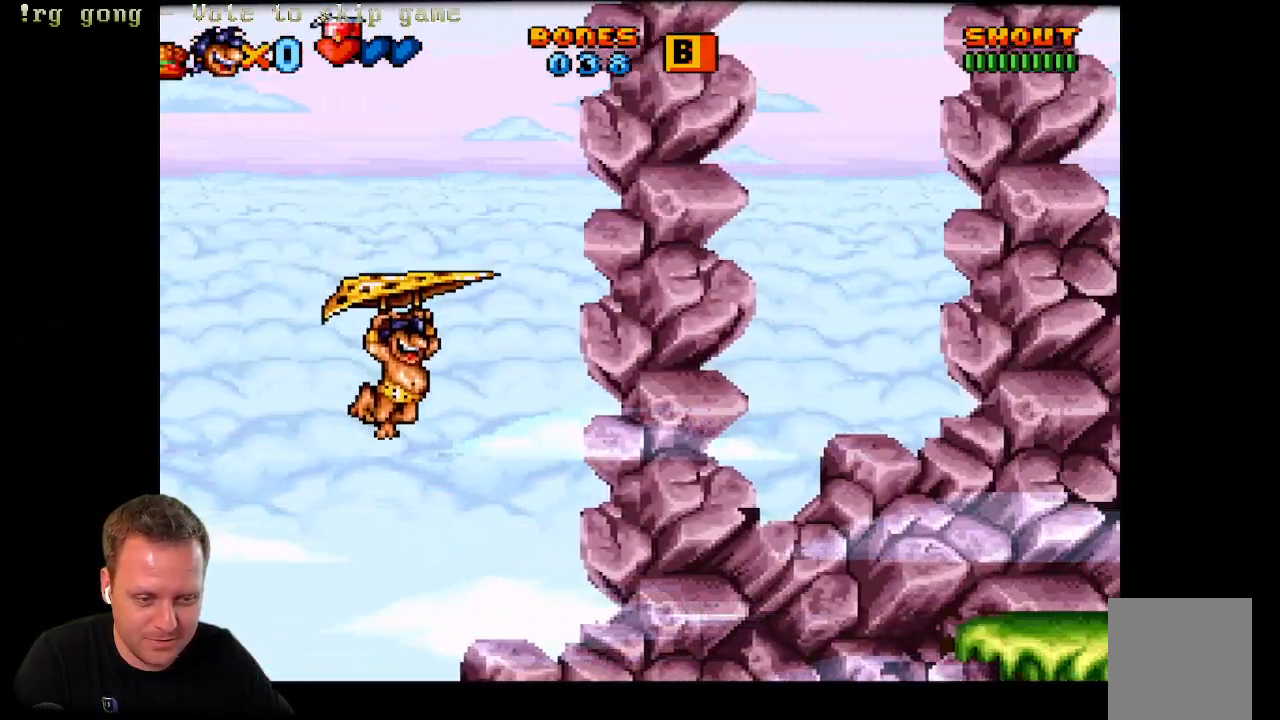
{"buttons": ["A", "X", "DPAD_RIGHT"], "left_stick": "center", "right_stick": "center", "events": []}
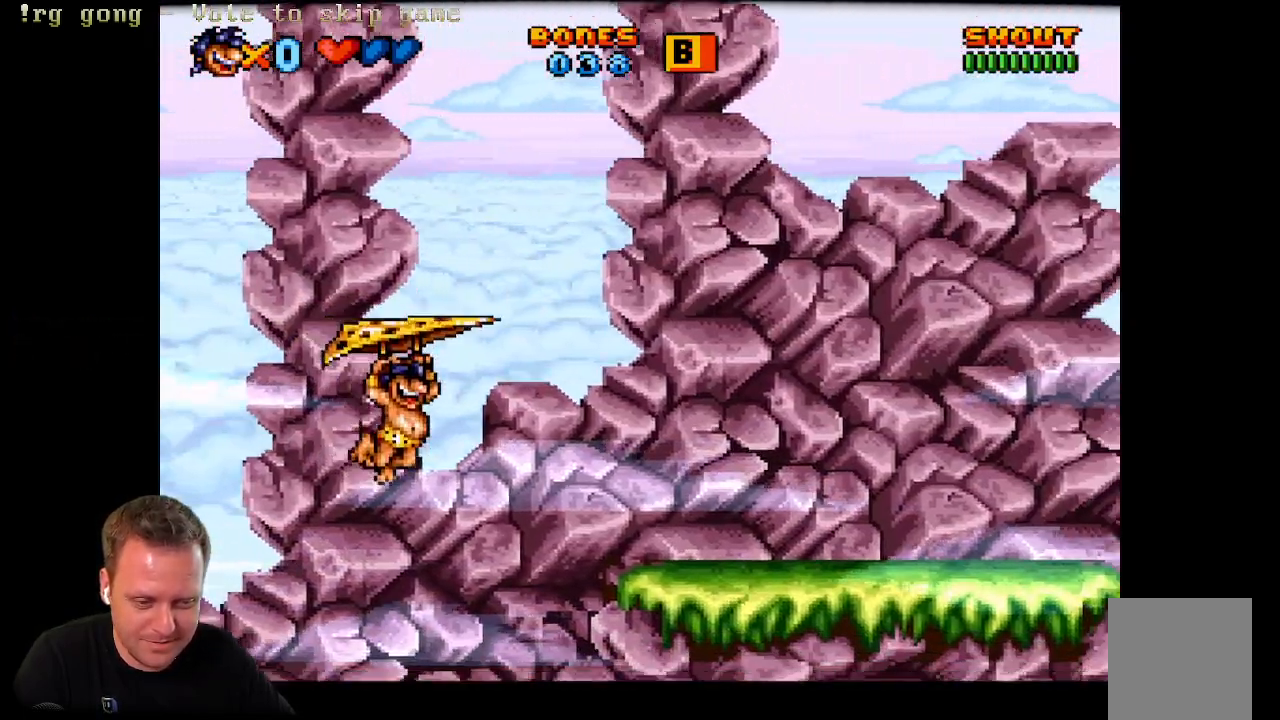
{"buttons": ["X", "DPAD_RIGHT"], "left_stick": "center", "right_stick": "center", "events": [[217, "A", "up"]]}
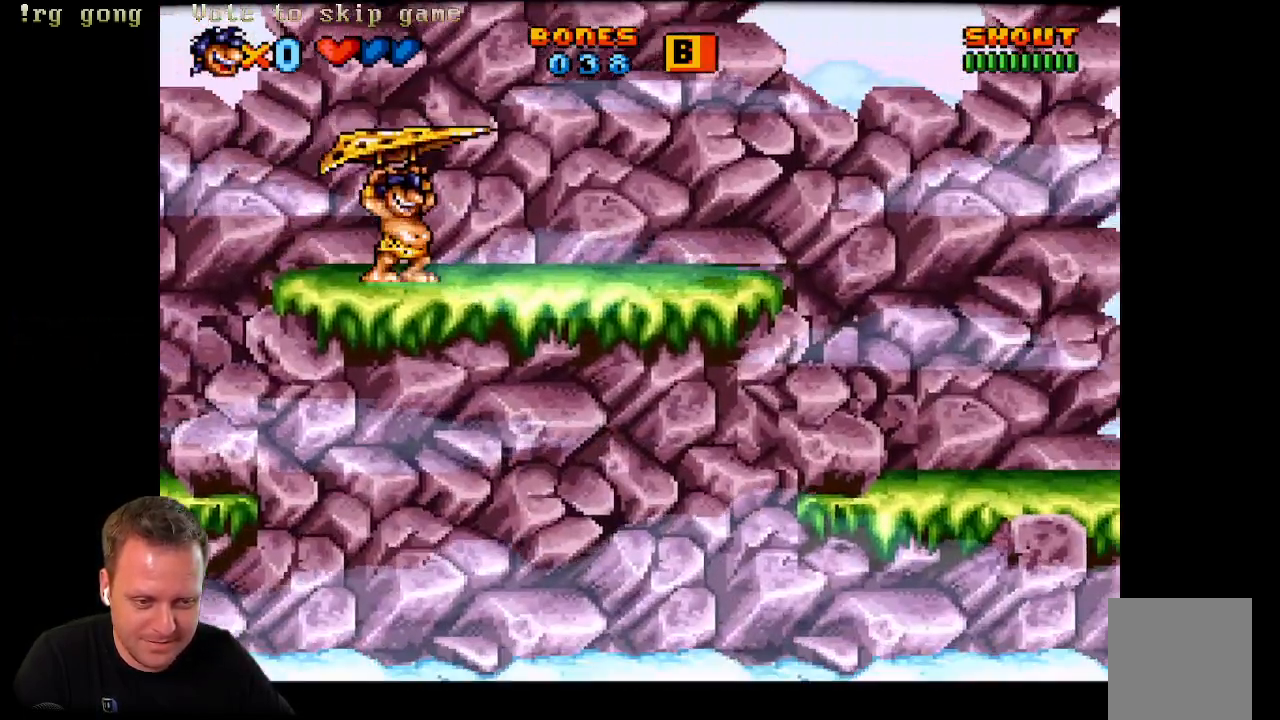
{"buttons": ["X", "DPAD_RIGHT"], "left_stick": "center", "right_stick": "center", "events": []}
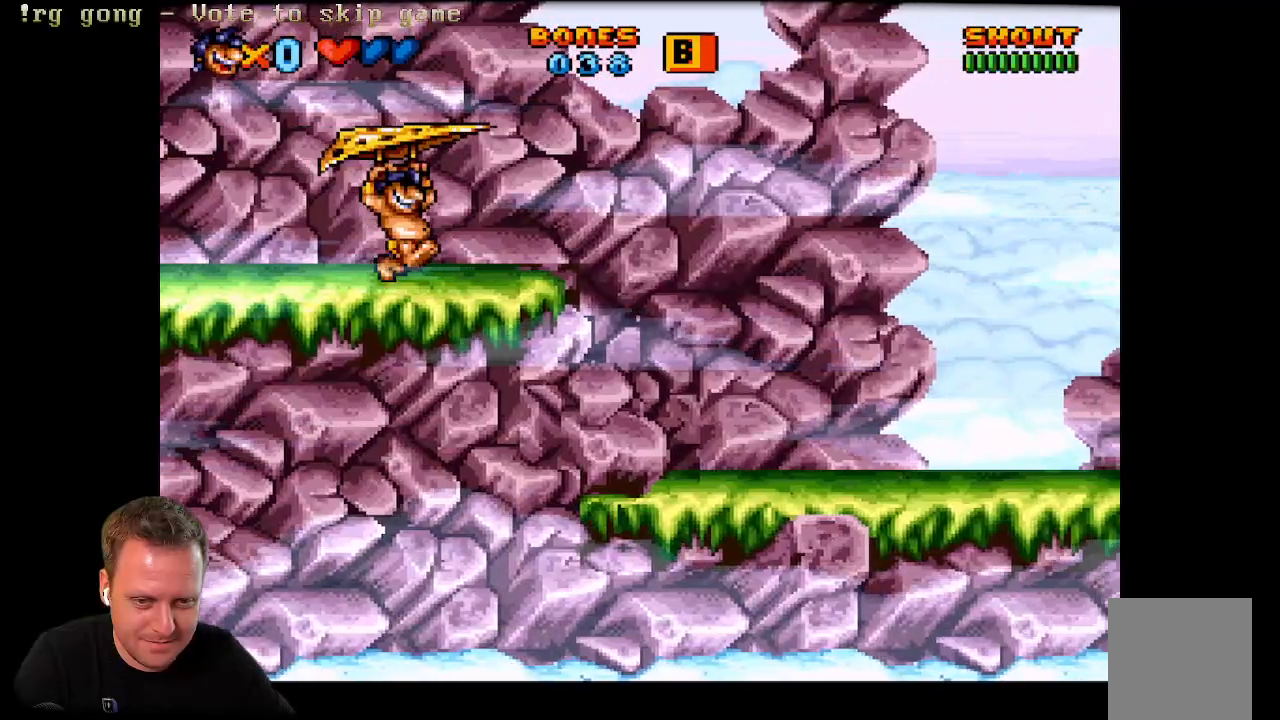
{"buttons": ["A", "X", "DPAD_LEFT"], "left_stick": "center", "right_stick": "center", "events": [[250, "A", "down"], [450, "DPAD_RIGHT", "up"], [467, "DPAD_LEFT", "down"]]}
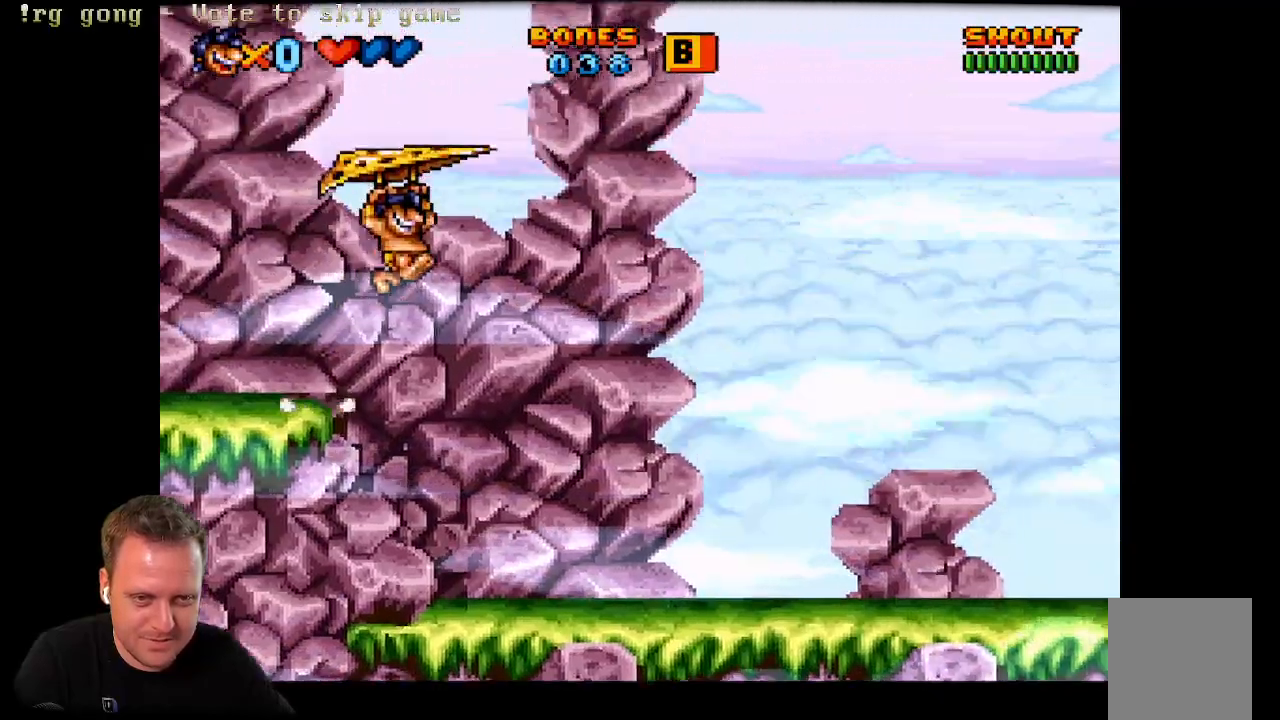
{"buttons": ["A", "X", "DPAD_RIGHT"], "left_stick": "center", "right_stick": "center", "events": [[100, "DPAD_LEFT", "up"], [117, "DPAD_RIGHT", "down"]]}
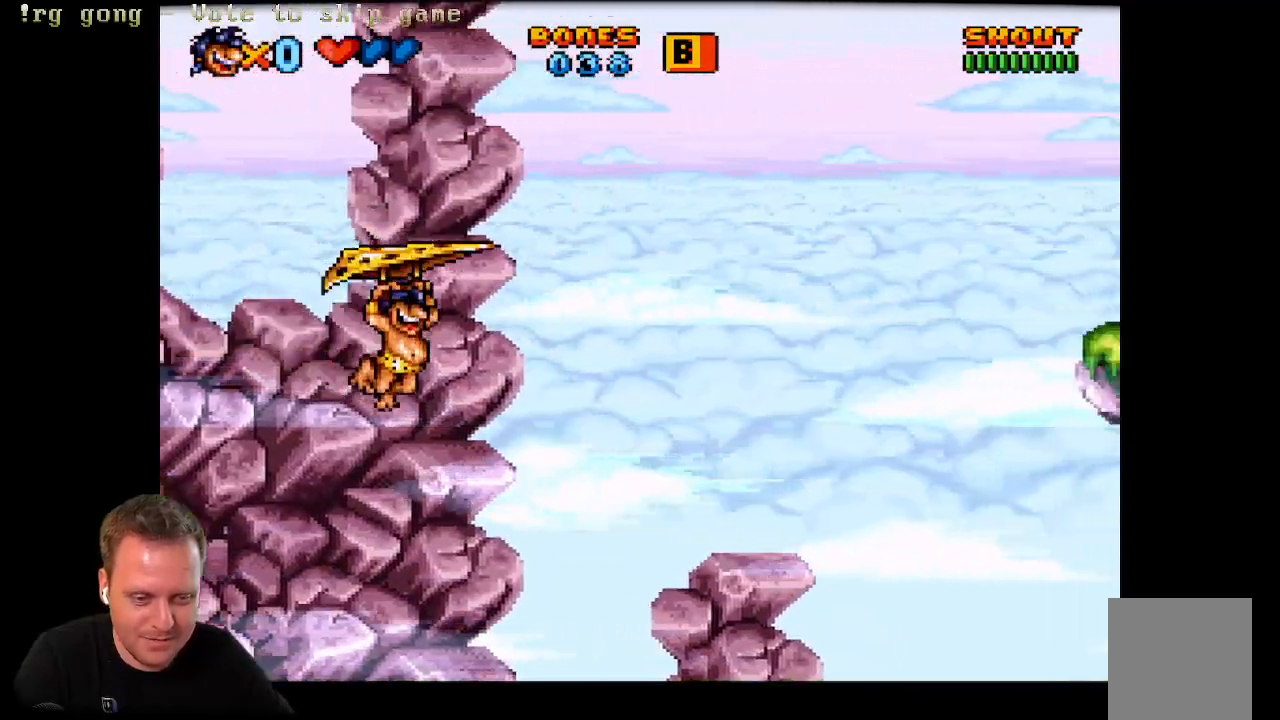
{"buttons": ["X", "DPAD_RIGHT"], "left_stick": "center", "right_stick": "center", "events": [[200, "A", "up"]]}
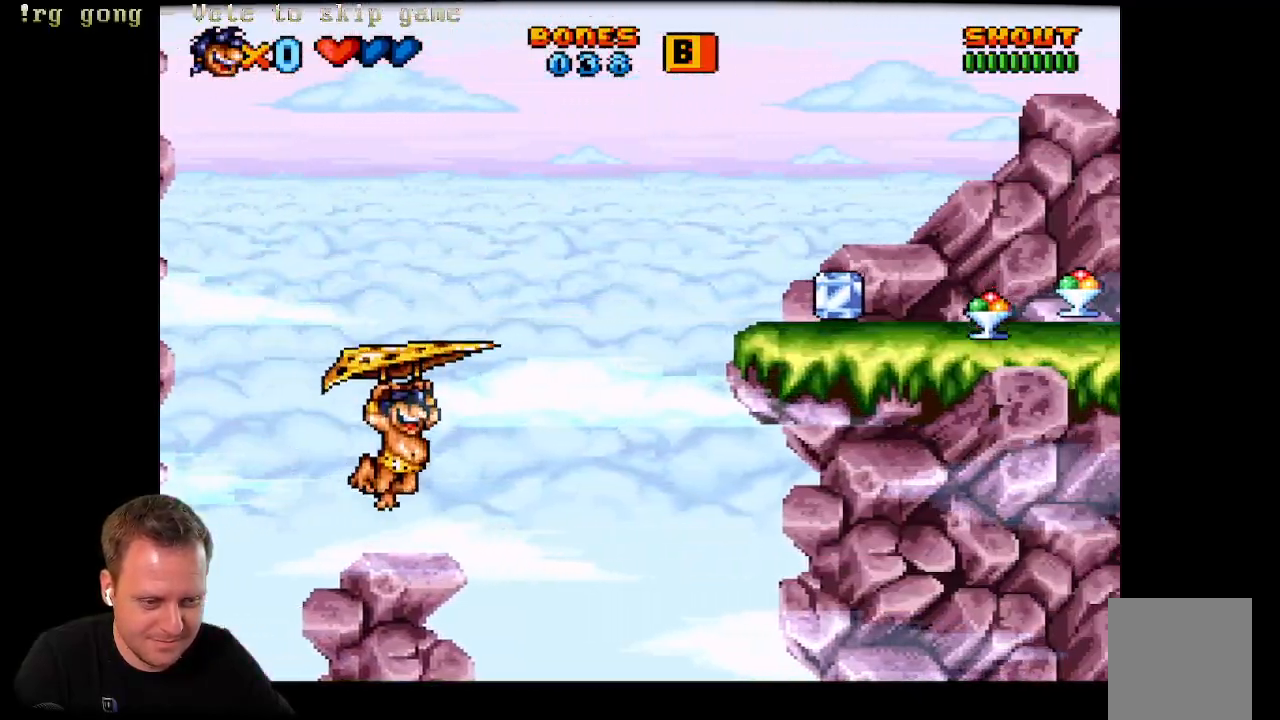
{"buttons": ["X", "DPAD_RIGHT"], "left_stick": "center", "right_stick": "center", "events": []}
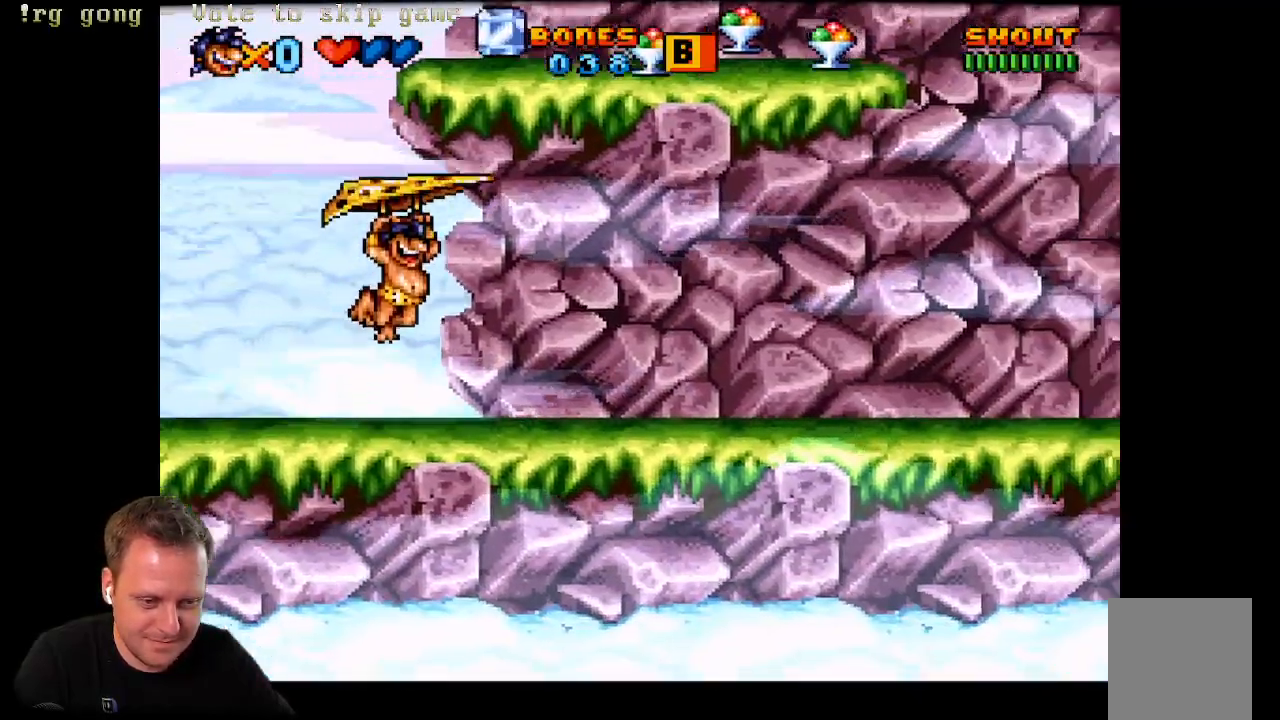
{"buttons": ["X", "DPAD_RIGHT"], "left_stick": "center", "right_stick": "center", "events": []}